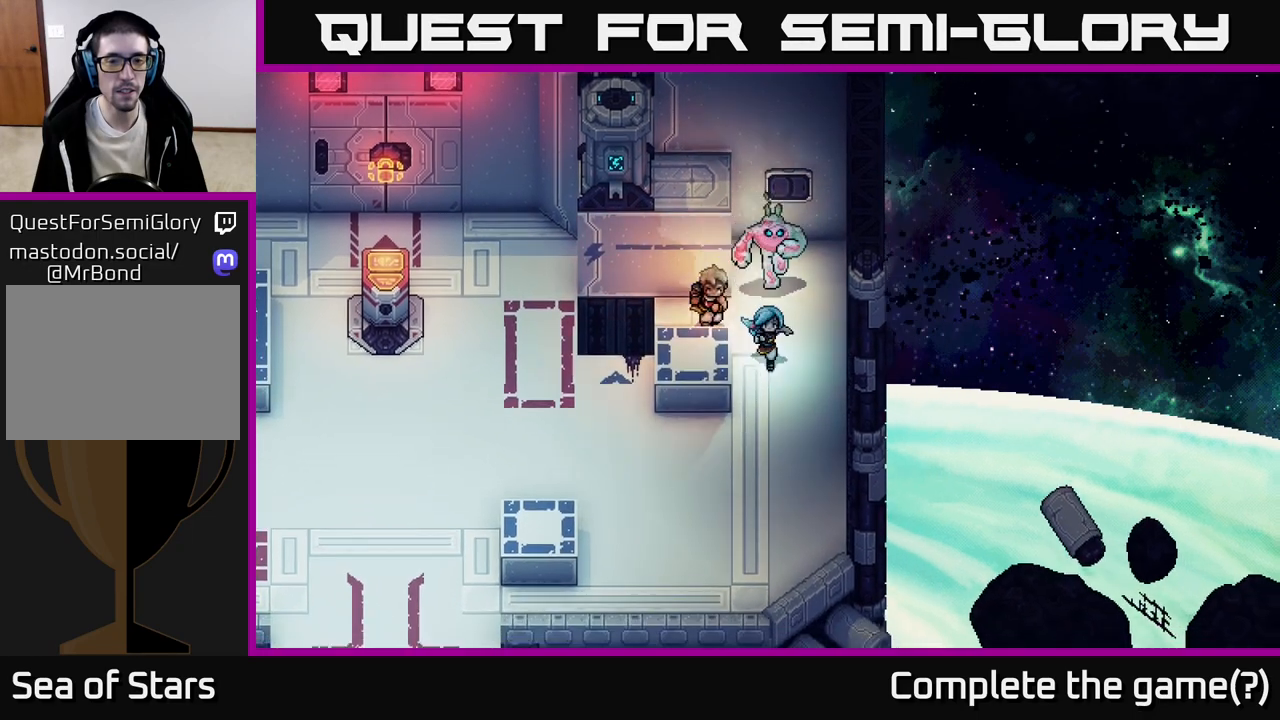
Gameplay with a controller (Xbox layout); each line is a JSON object with the inputs held at the frame after it. "events" lists button and stick changes between this image and that frame as [ms after this image, input, new state], when the widget could be followed in between. Not read: right_stick.
{"buttons": [], "left_stick": "left", "events": [[350, "left_stick", "down-left"], [483, "left_stick", "left"]]}
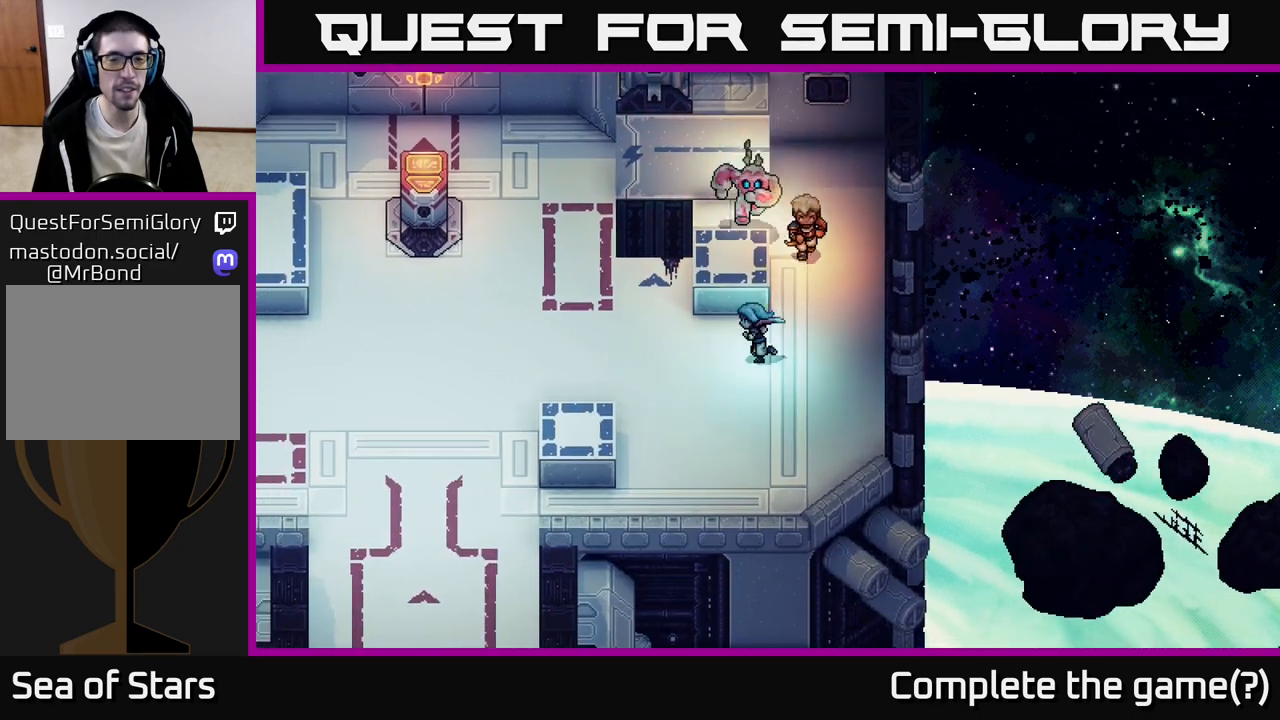
{"buttons": [], "left_stick": "down-left", "events": [[17, "left_stick", "up-left"], [67, "left_stick", "up"], [100, "X", "down"], [200, "left_stick", "center"], [217, "X", "up"], [450, "left_stick", "down-left"]]}
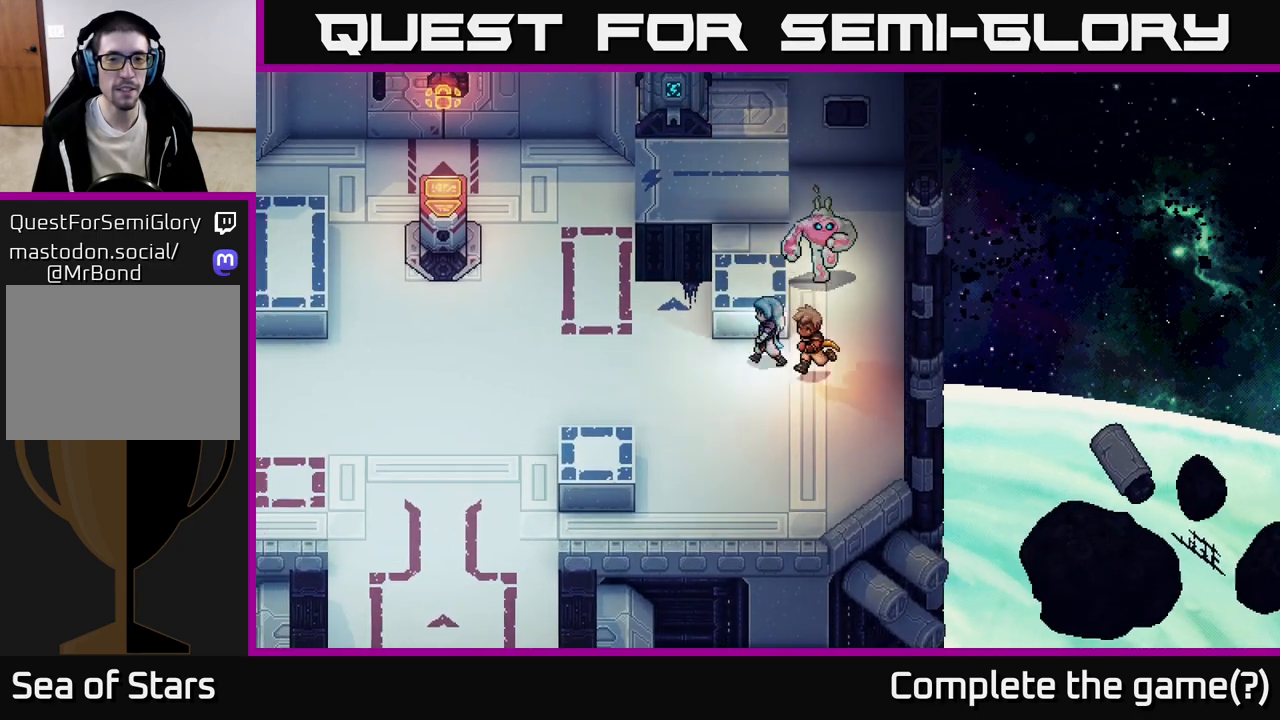
{"buttons": [], "left_stick": "center", "events": [[100, "left_stick", "up"], [167, "A", "down"], [350, "A", "up"], [433, "left_stick", "center"]]}
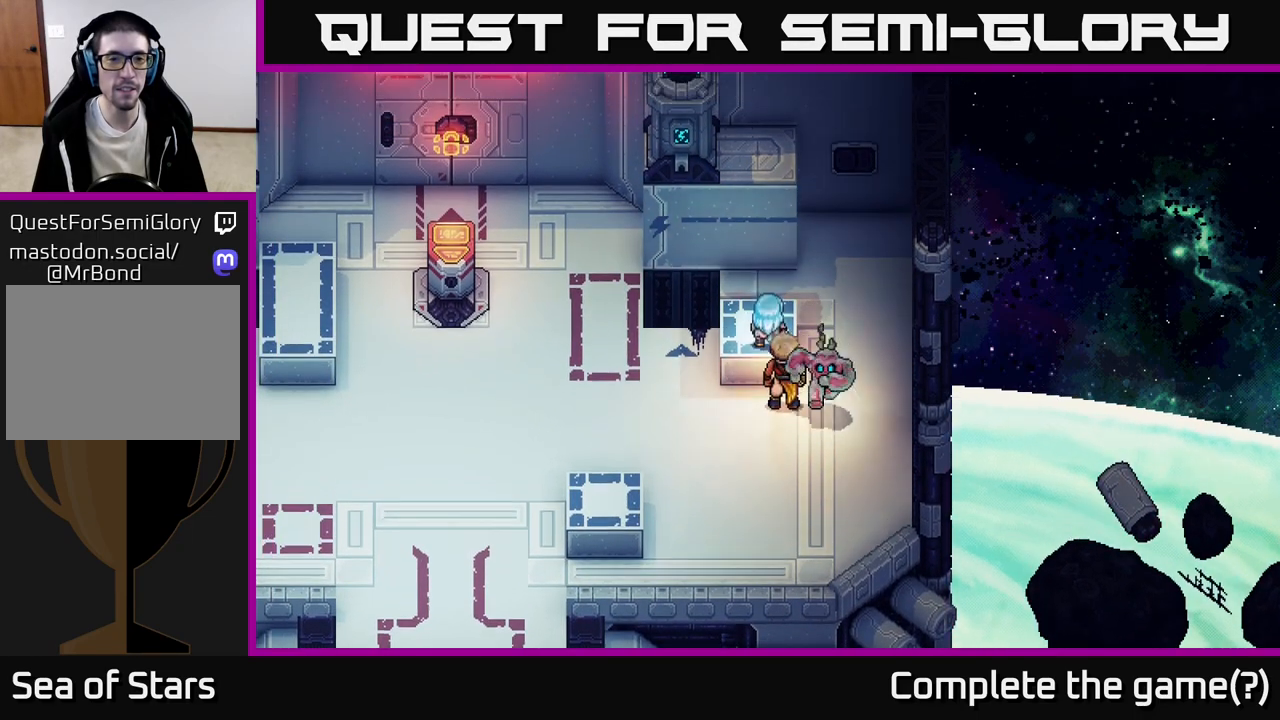
{"buttons": ["A"], "left_stick": "left", "events": [[117, "left_stick", "left"], [300, "A", "down"]]}
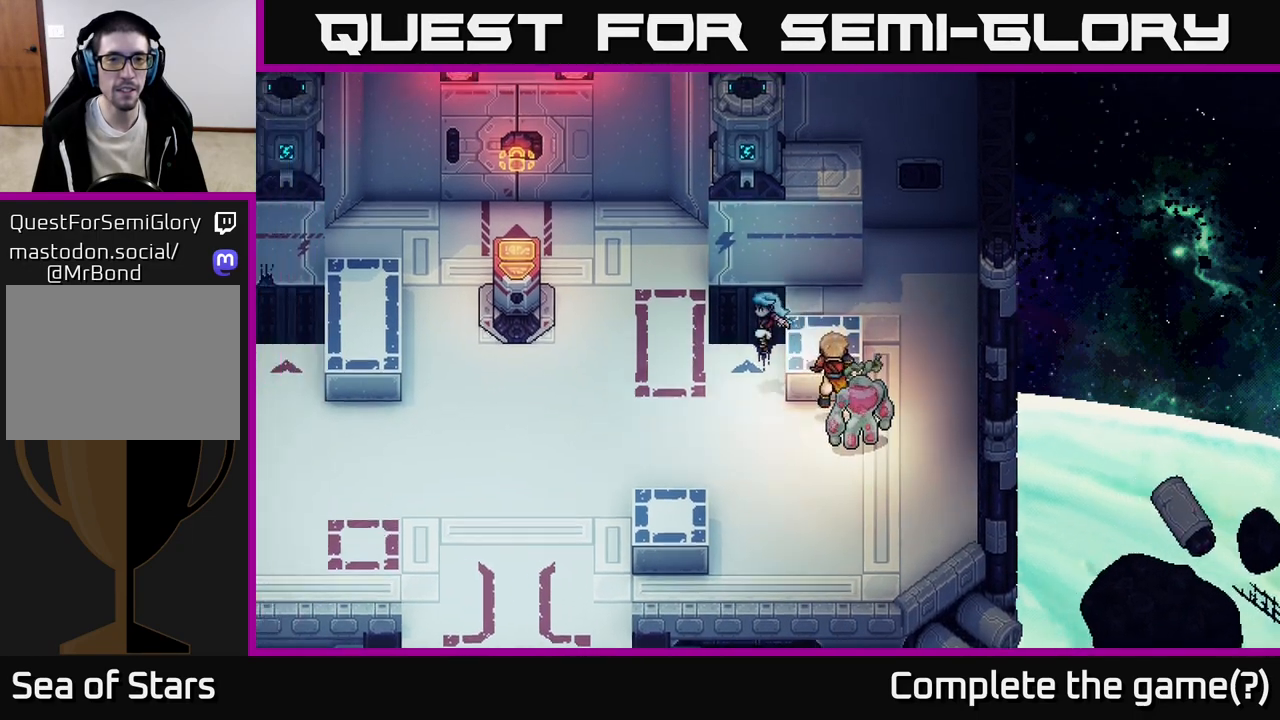
{"buttons": ["A"], "left_stick": "right", "events": [[50, "A", "up"], [67, "left_stick", "center"], [350, "left_stick", "down-right"], [417, "left_stick", "right"], [433, "A", "down"]]}
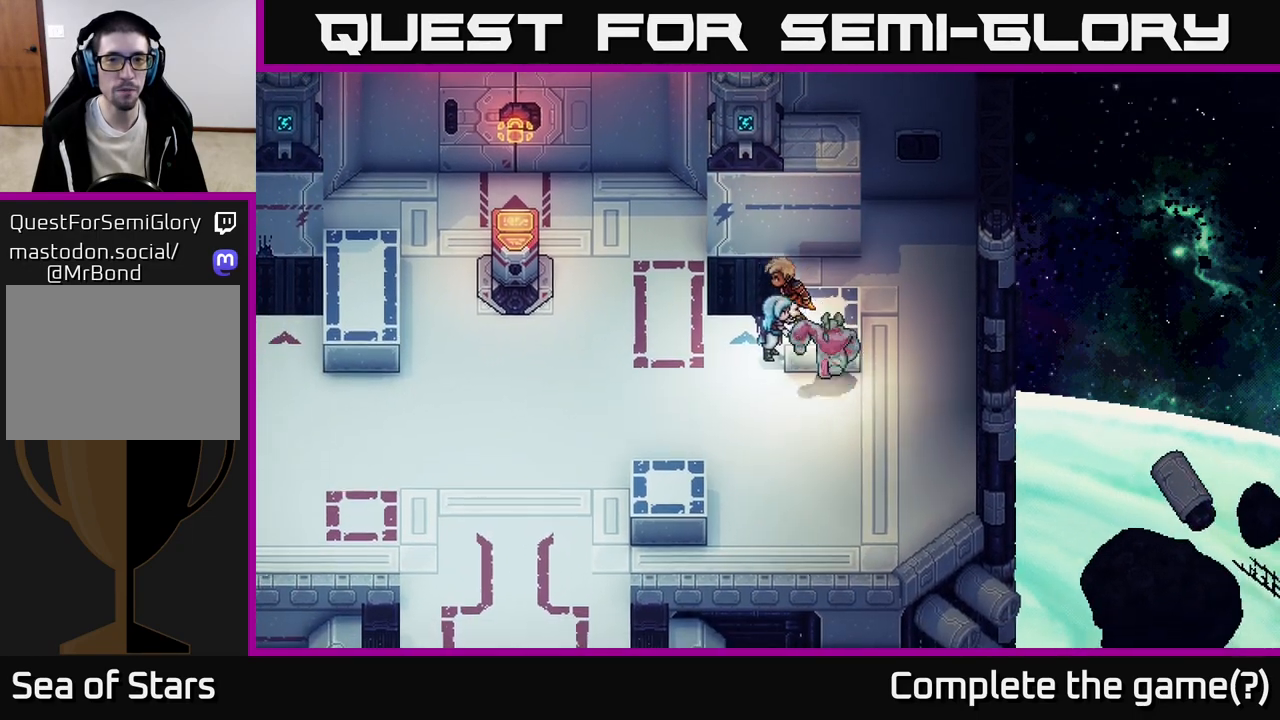
{"buttons": [], "left_stick": "up", "events": [[150, "A", "up"], [450, "left_stick", "up"]]}
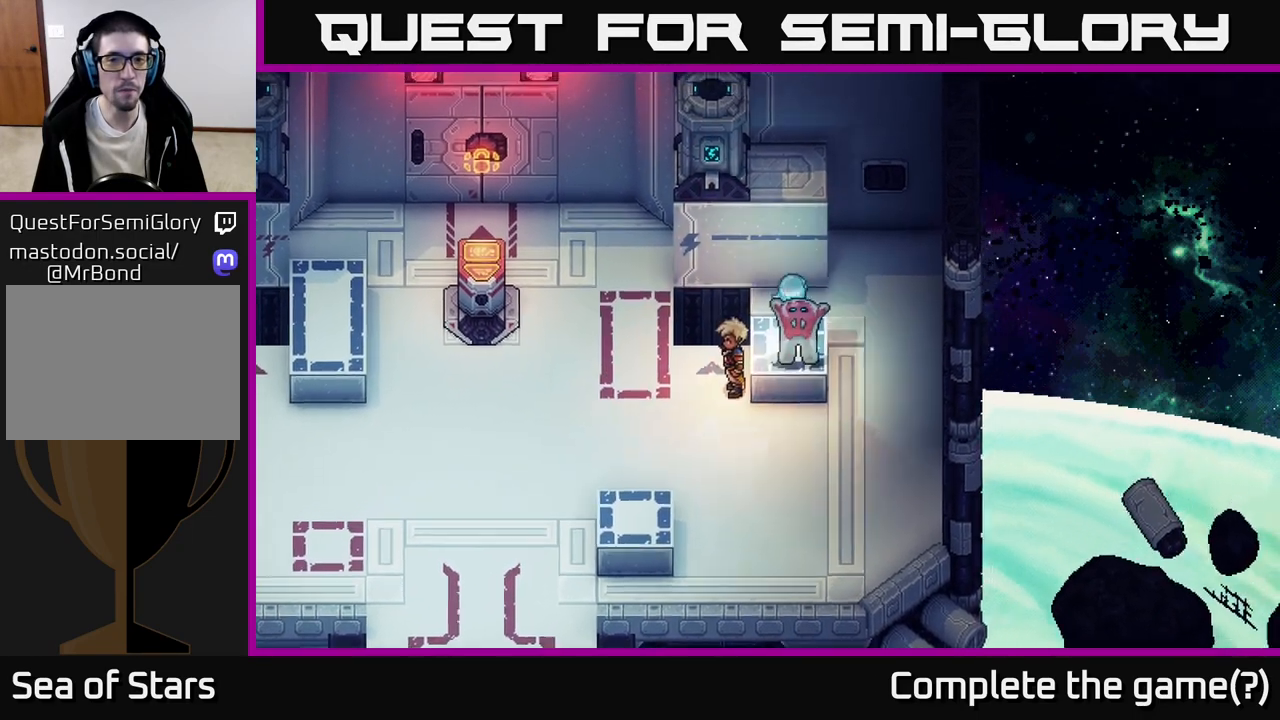
{"buttons": [], "left_stick": "center", "events": [[33, "B", "down"], [183, "B", "up"], [367, "left_stick", "center"]]}
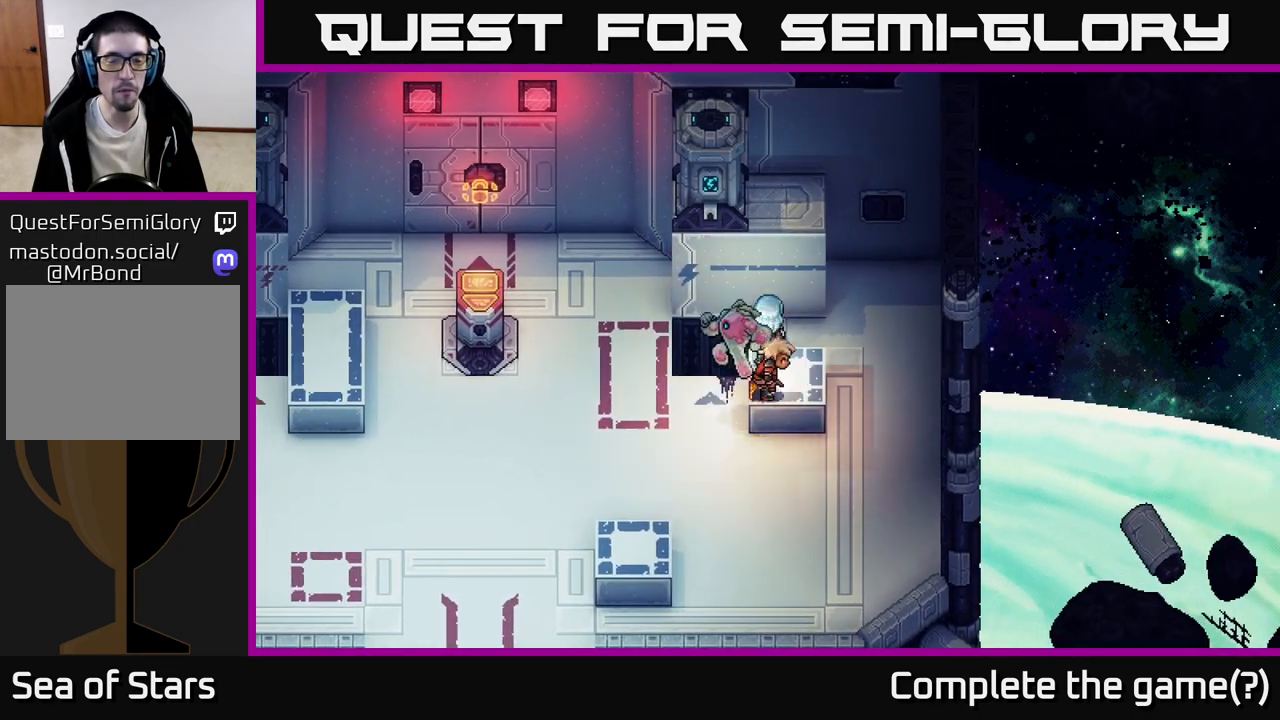
{"buttons": ["A"], "left_stick": "up", "events": [[117, "left_stick", "down-left"], [233, "left_stick", "up-left"], [283, "left_stick", "up"], [383, "A", "down"], [383, "left_stick", "up-right"], [483, "left_stick", "up"]]}
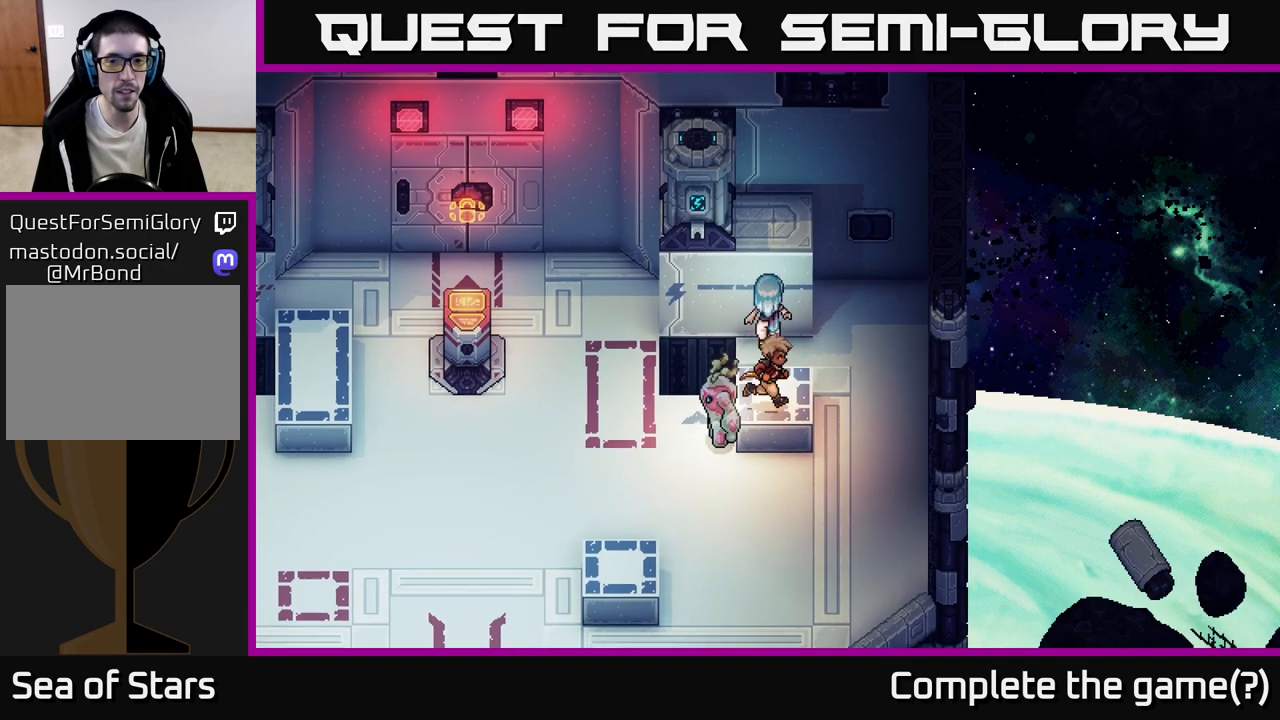
{"buttons": [], "left_stick": "up", "events": [[33, "A", "up"], [383, "A", "down"], [483, "A", "up"]]}
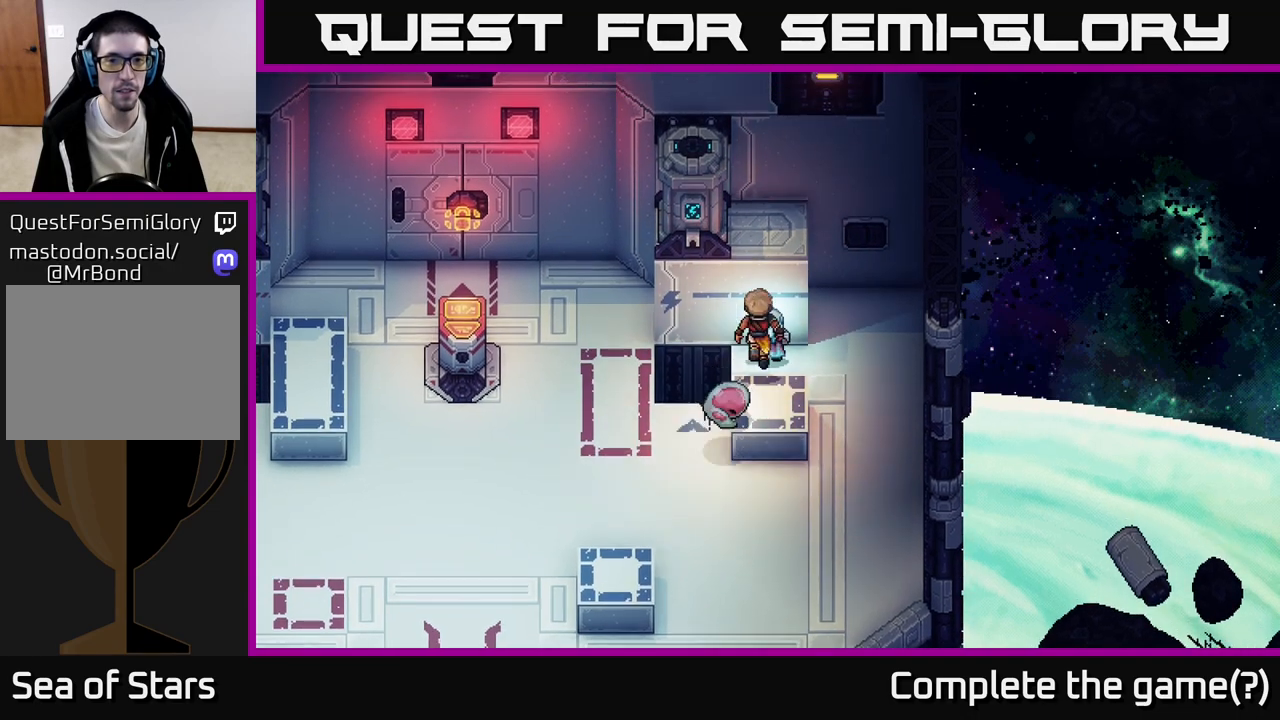
{"buttons": [], "left_stick": "up", "events": [[67, "A", "down"], [167, "A", "up"]]}
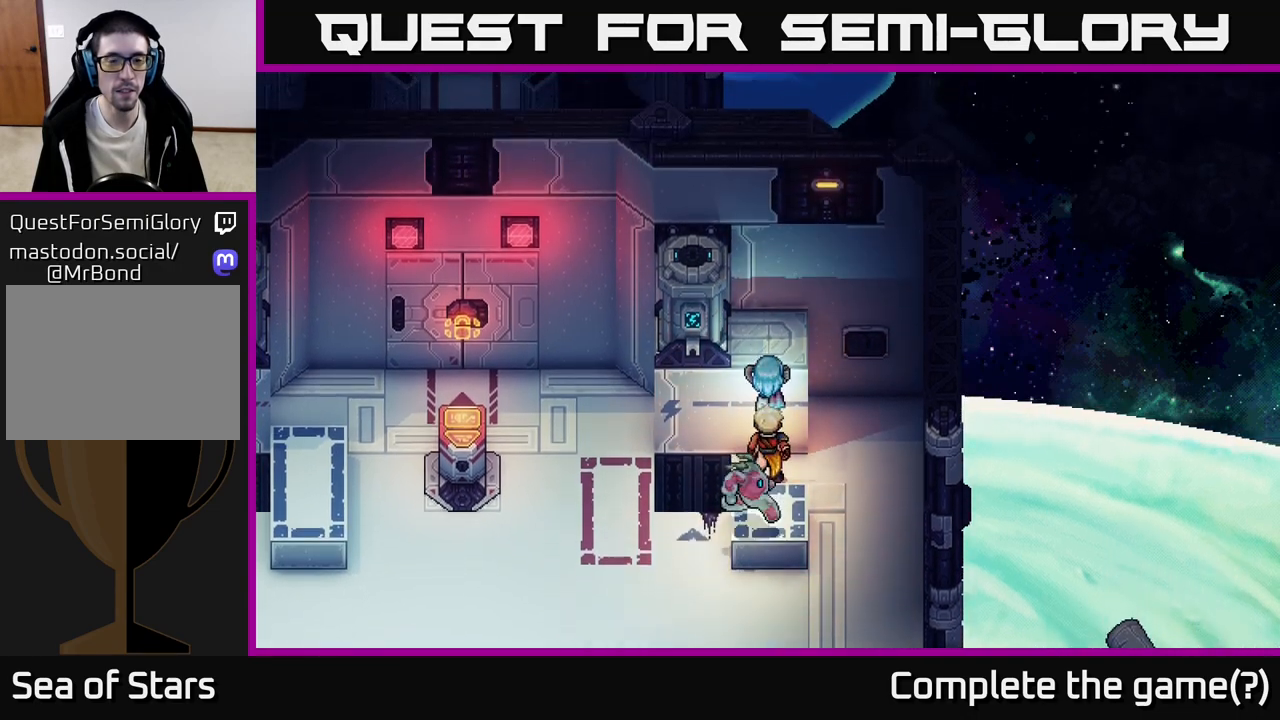
{"buttons": ["X"], "left_stick": "left", "events": [[167, "left_stick", "center"], [317, "left_stick", "up"], [400, "left_stick", "left"], [433, "X", "down"]]}
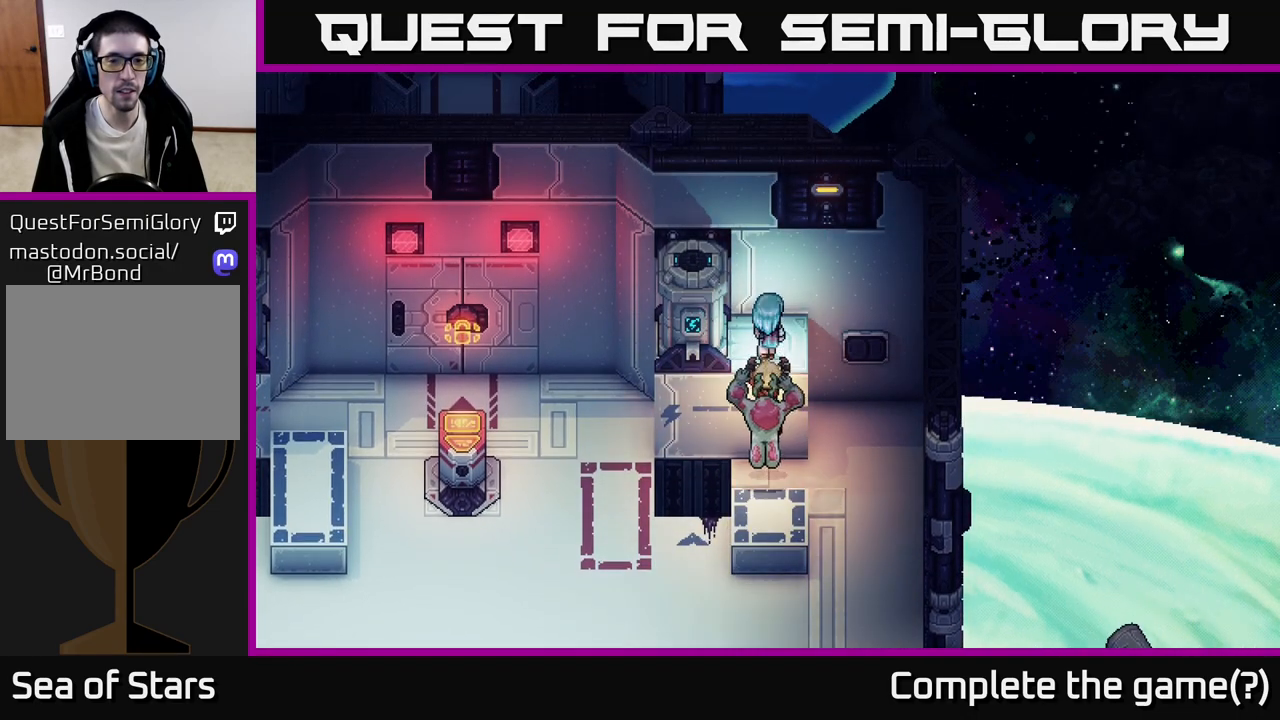
{"buttons": ["X"], "left_stick": "center", "events": [[83, "left_stick", "center"], [133, "X", "up"], [250, "left_stick", "left"], [367, "X", "down"], [417, "left_stick", "center"]]}
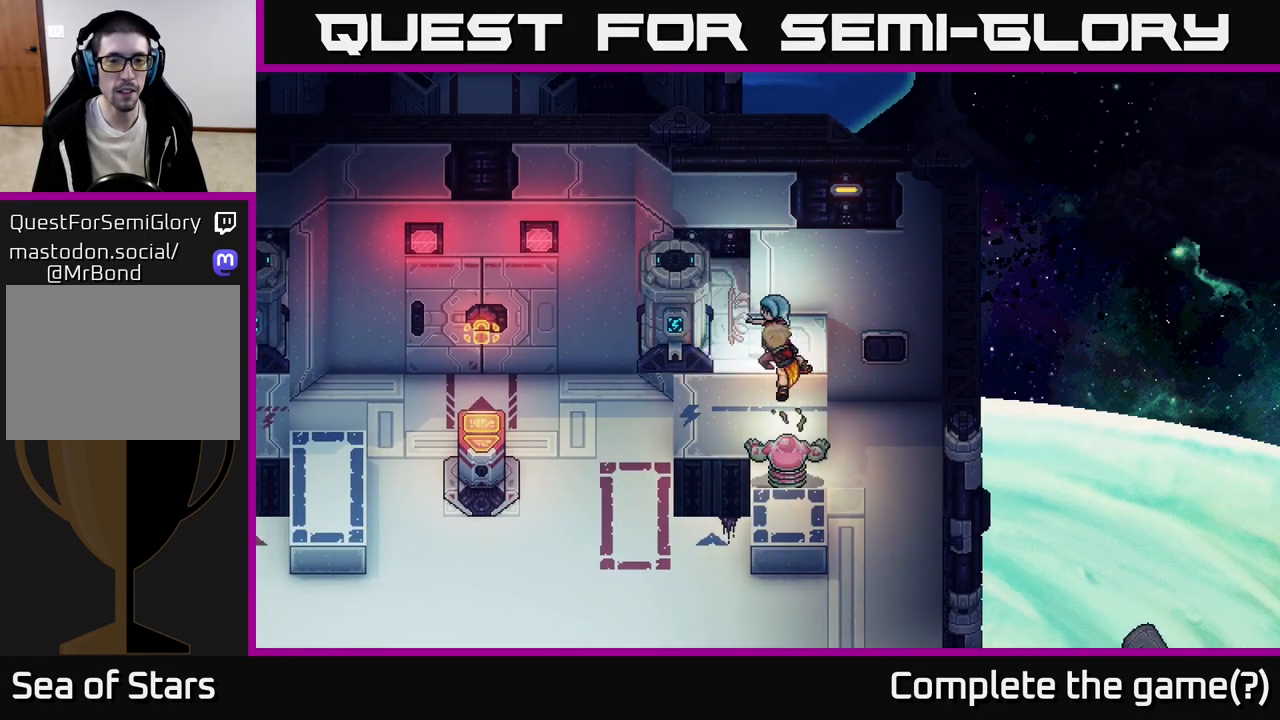
{"buttons": [], "left_stick": "center", "events": [[17, "X", "up"]]}
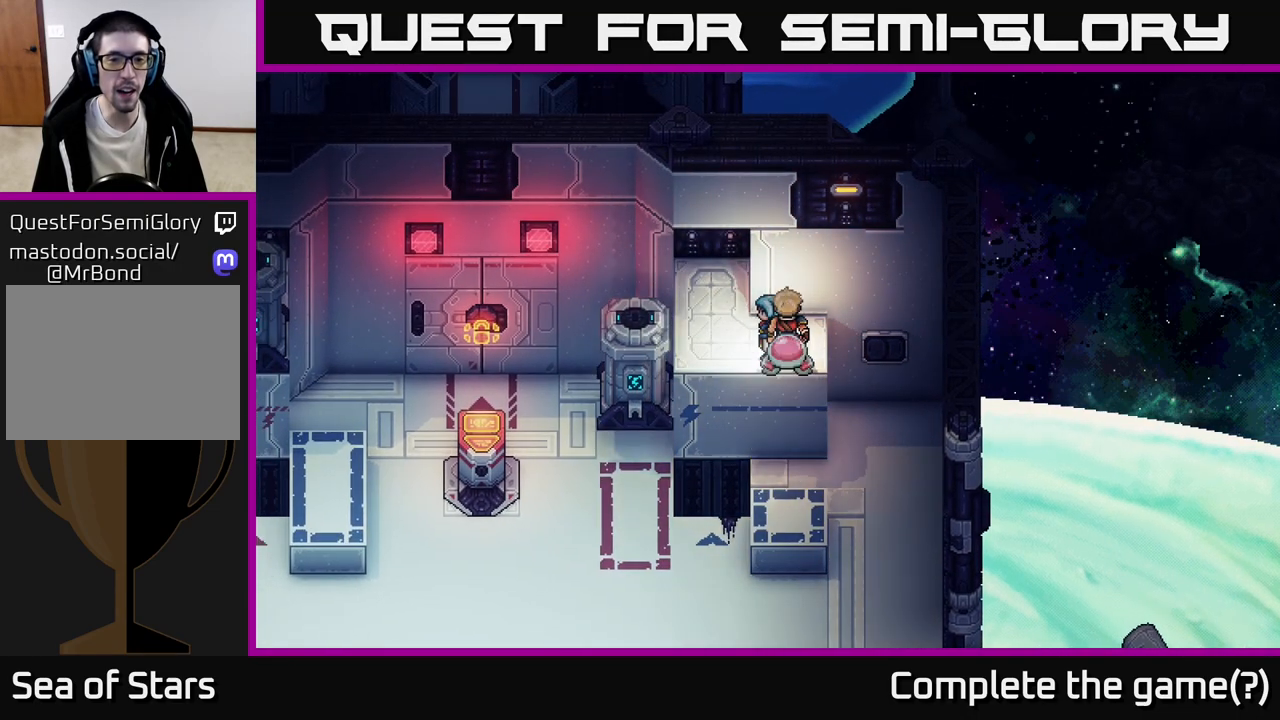
{"buttons": [], "left_stick": "left", "events": [[167, "left_stick", "up-left"], [367, "left_stick", "left"]]}
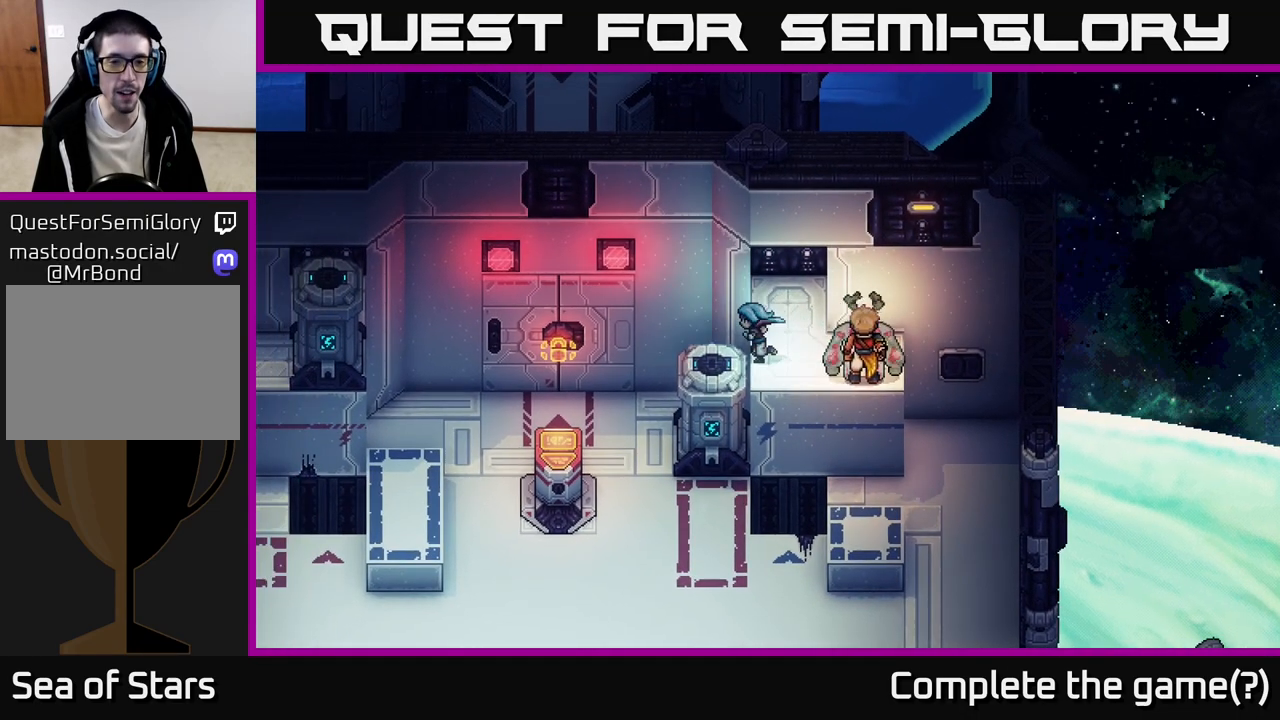
{"buttons": ["A"], "left_stick": "left", "events": [[333, "A", "down"]]}
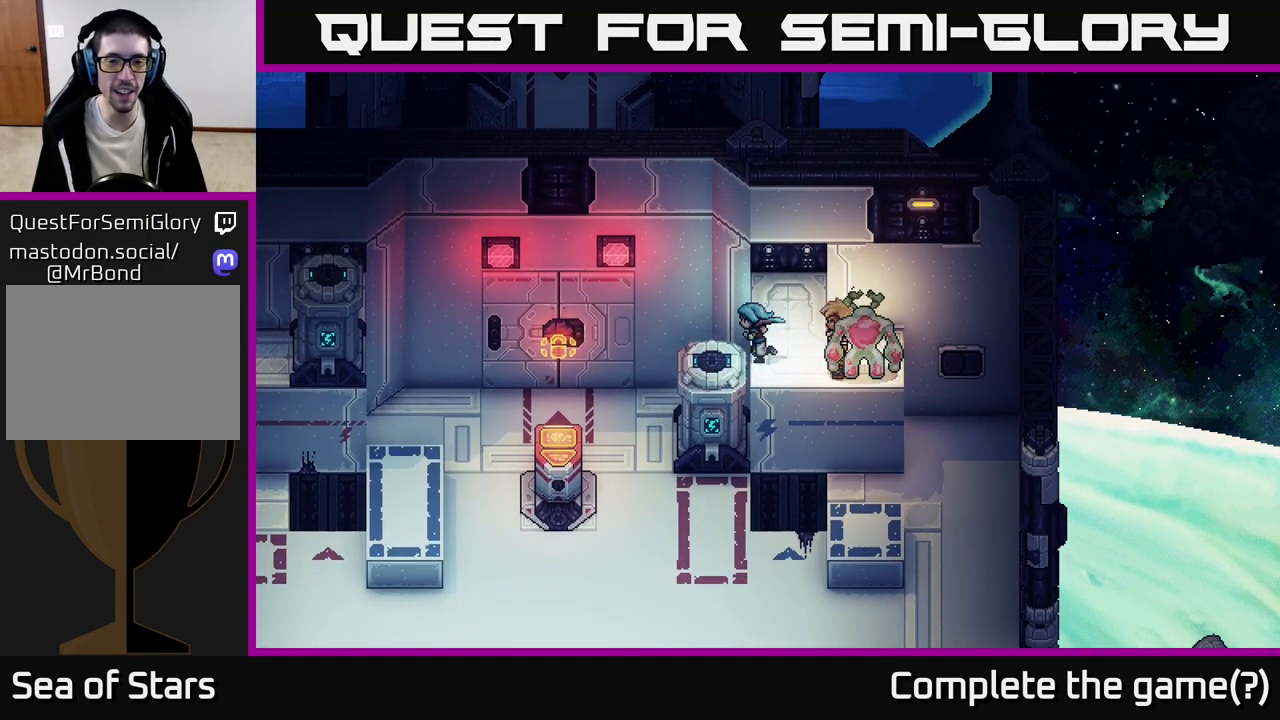
{"buttons": [], "left_stick": "down", "events": [[17, "A", "up"], [133, "left_stick", "center"], [217, "left_stick", "down-left"], [417, "left_stick", "down"]]}
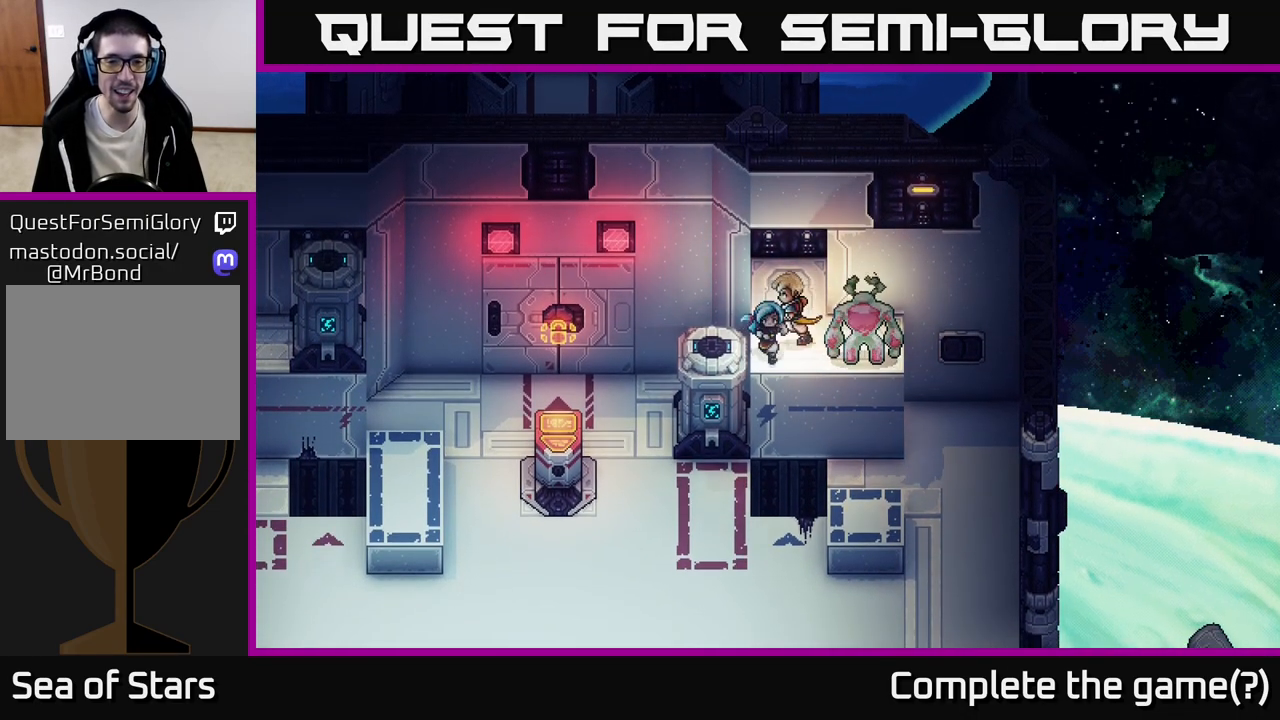
{"buttons": [], "left_stick": "down-left", "events": [[50, "A", "down"], [250, "A", "up"], [417, "left_stick", "center"], [483, "left_stick", "down-left"]]}
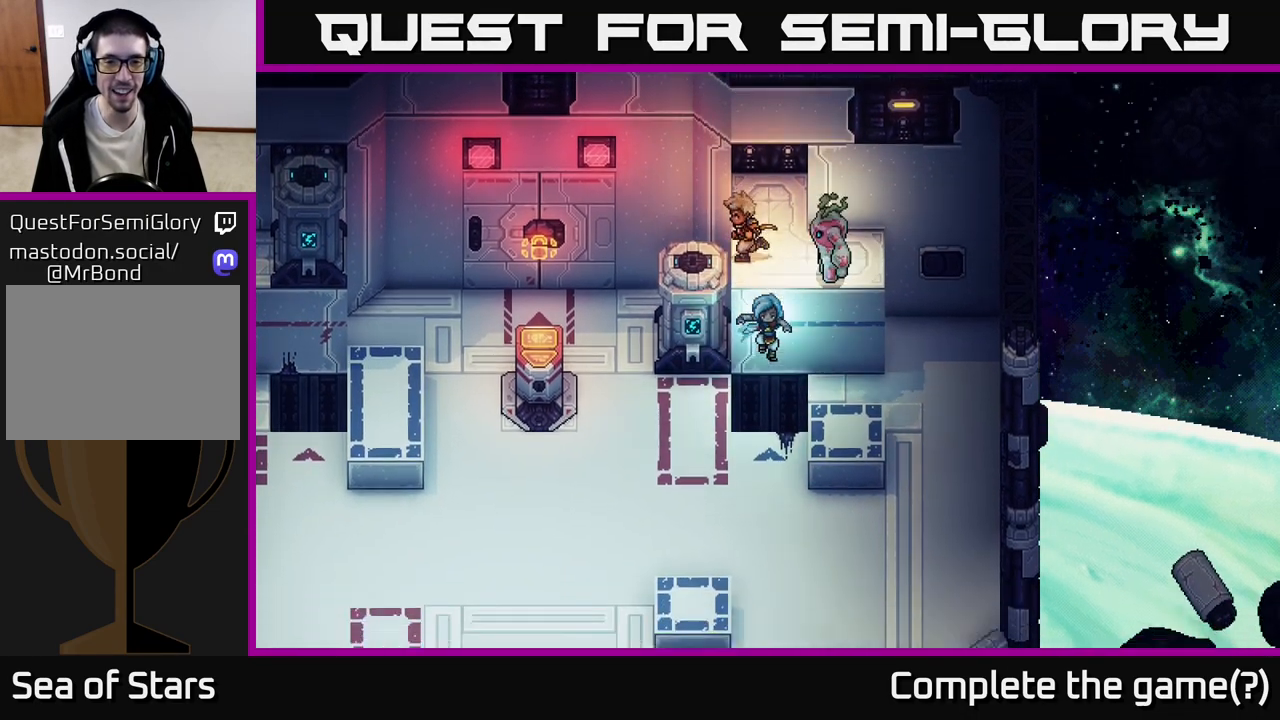
{"buttons": [], "left_stick": "center", "events": [[217, "left_stick", "center"]]}
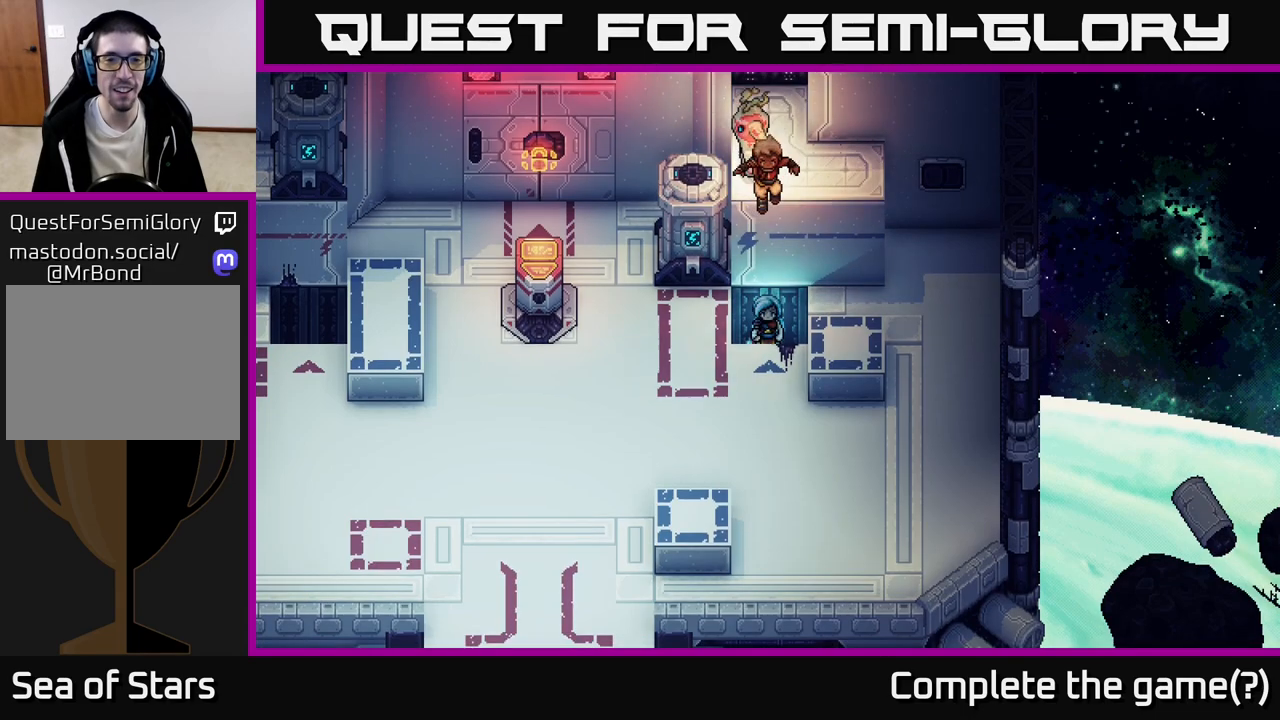
{"buttons": ["A"], "left_stick": "down-left", "events": [[83, "left_stick", "down"], [183, "A", "down"], [367, "A", "up"], [417, "A", "down"], [500, "left_stick", "down-left"]]}
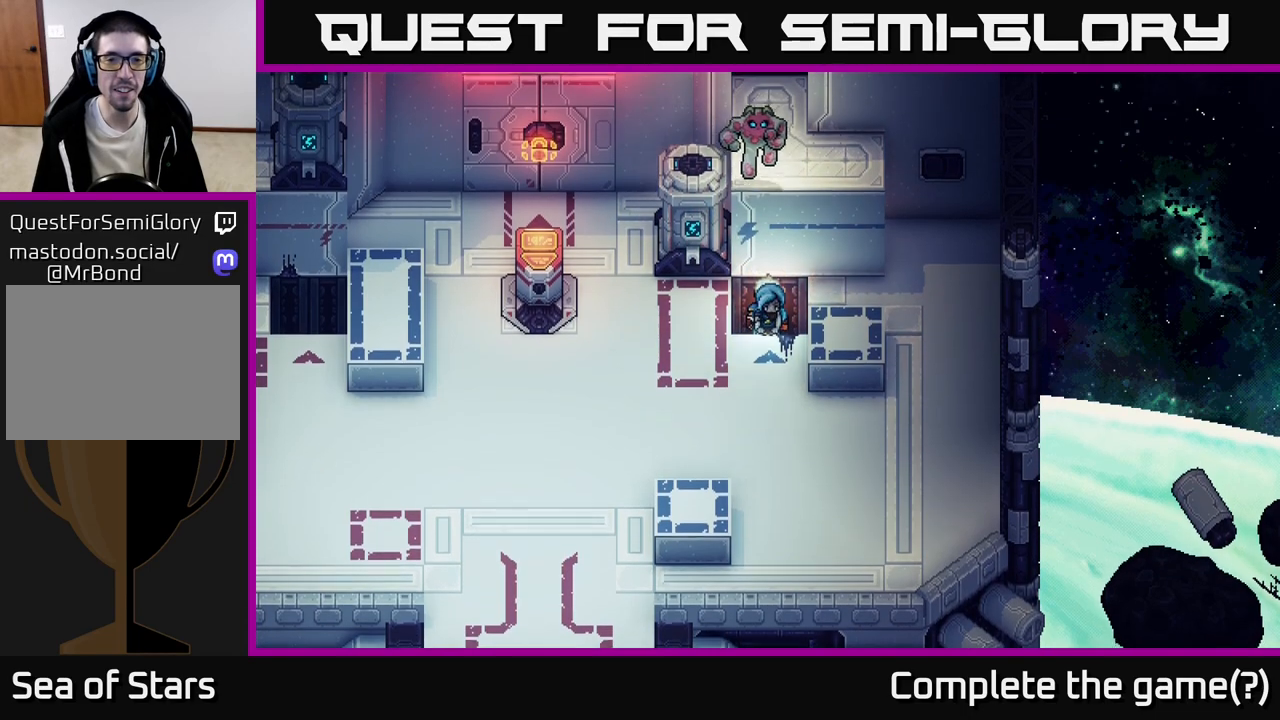
{"buttons": [], "left_stick": "down-left", "events": [[67, "A", "up"]]}
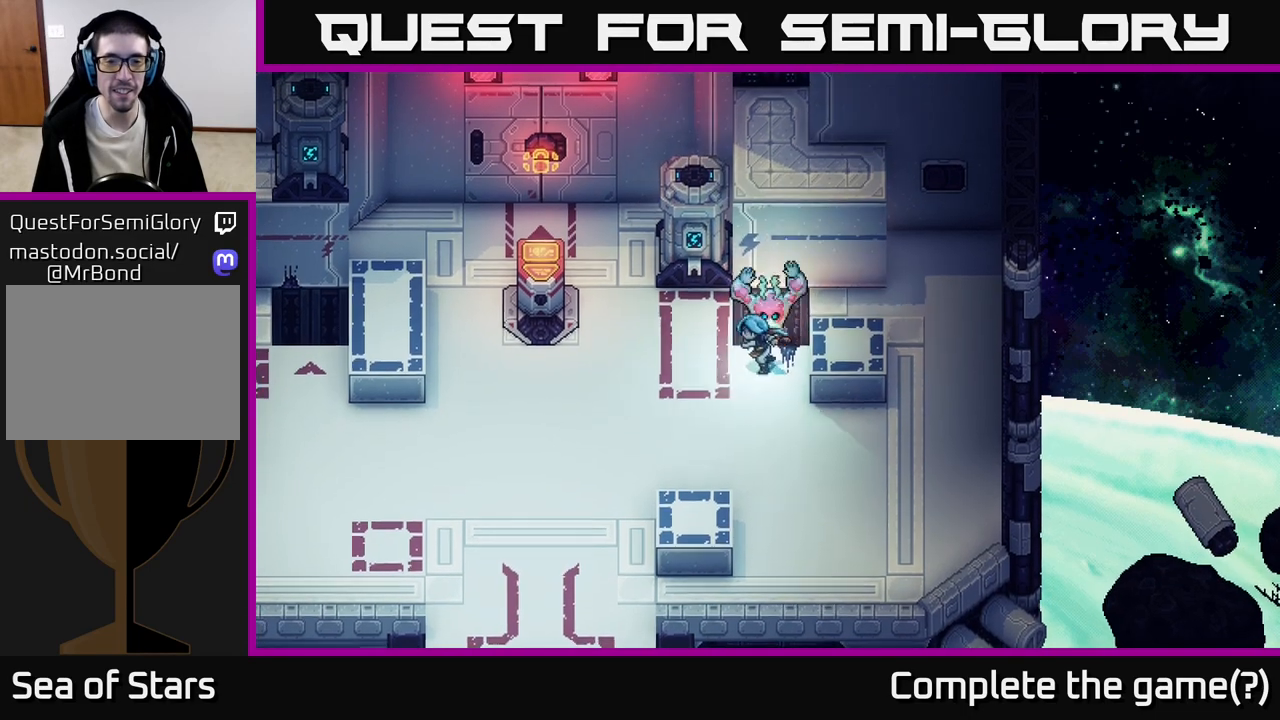
{"buttons": [], "left_stick": "center", "events": [[150, "left_stick", "left"], [367, "left_stick", "center"]]}
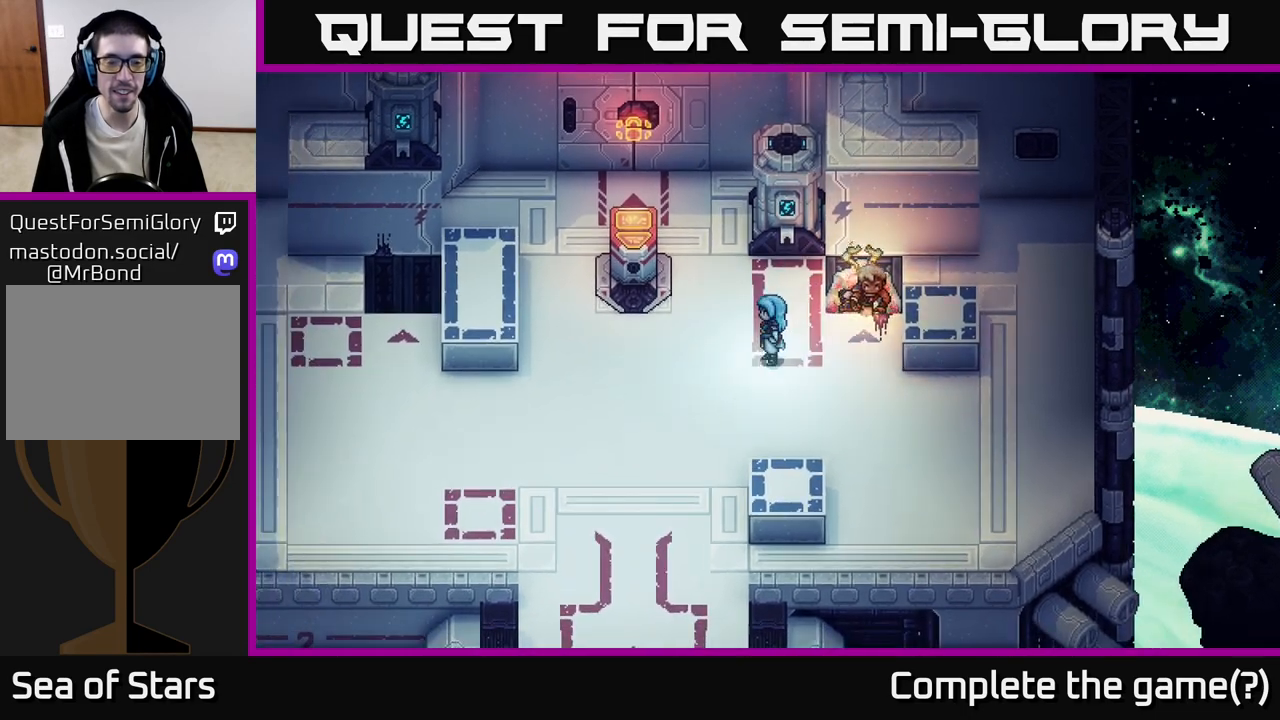
{"buttons": [], "left_stick": "center", "events": [[50, "left_stick", "left"], [350, "left_stick", "center"]]}
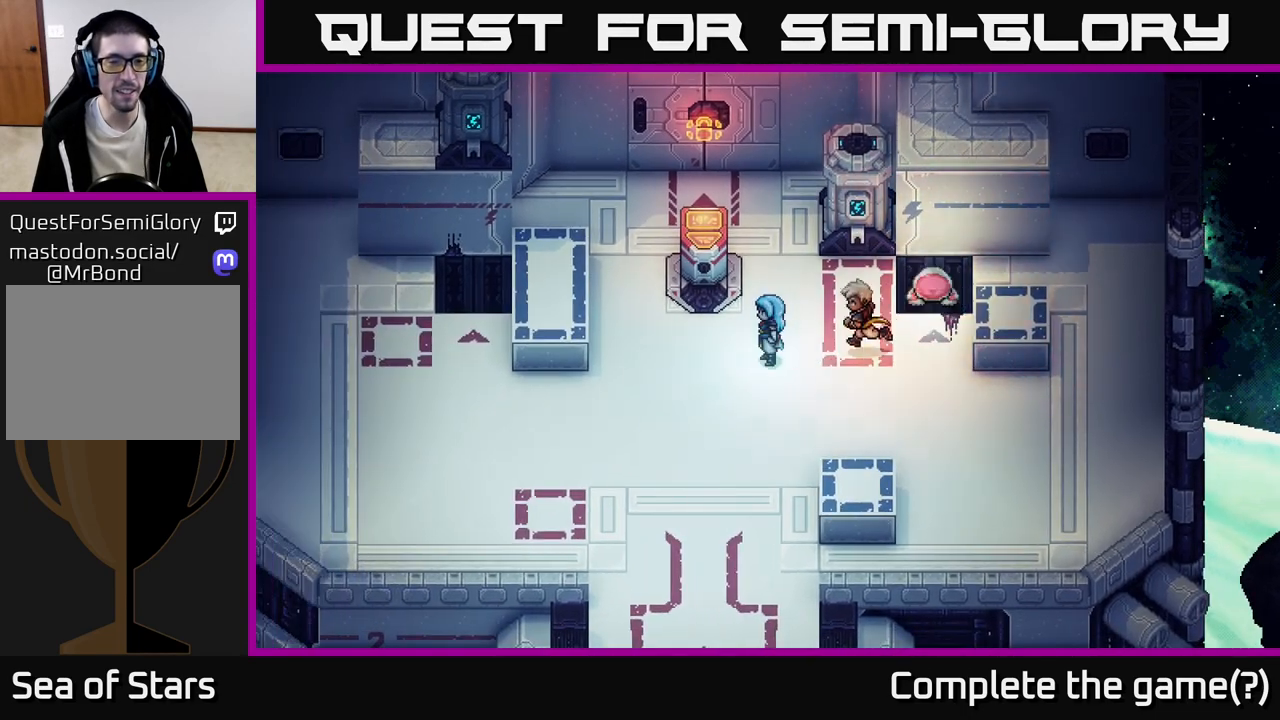
{"buttons": [], "left_stick": "center", "events": [[150, "left_stick", "left"], [417, "left_stick", "center"]]}
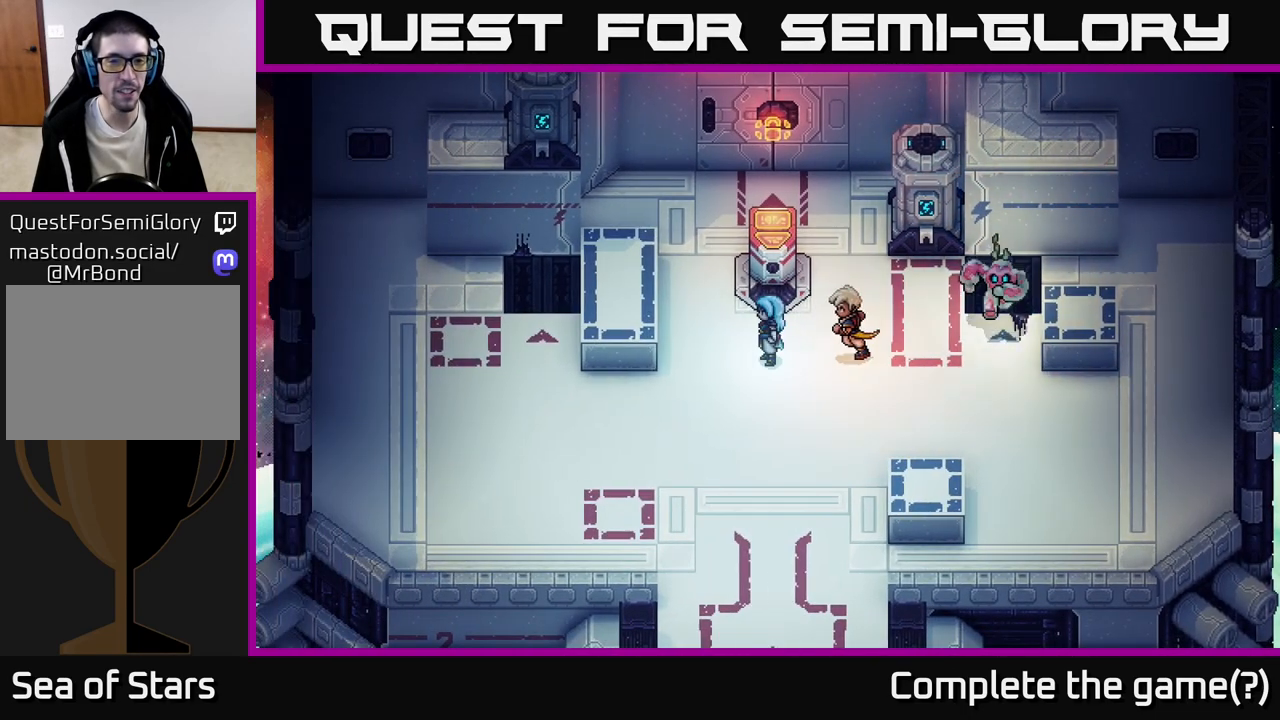
{"buttons": [], "left_stick": "center", "events": []}
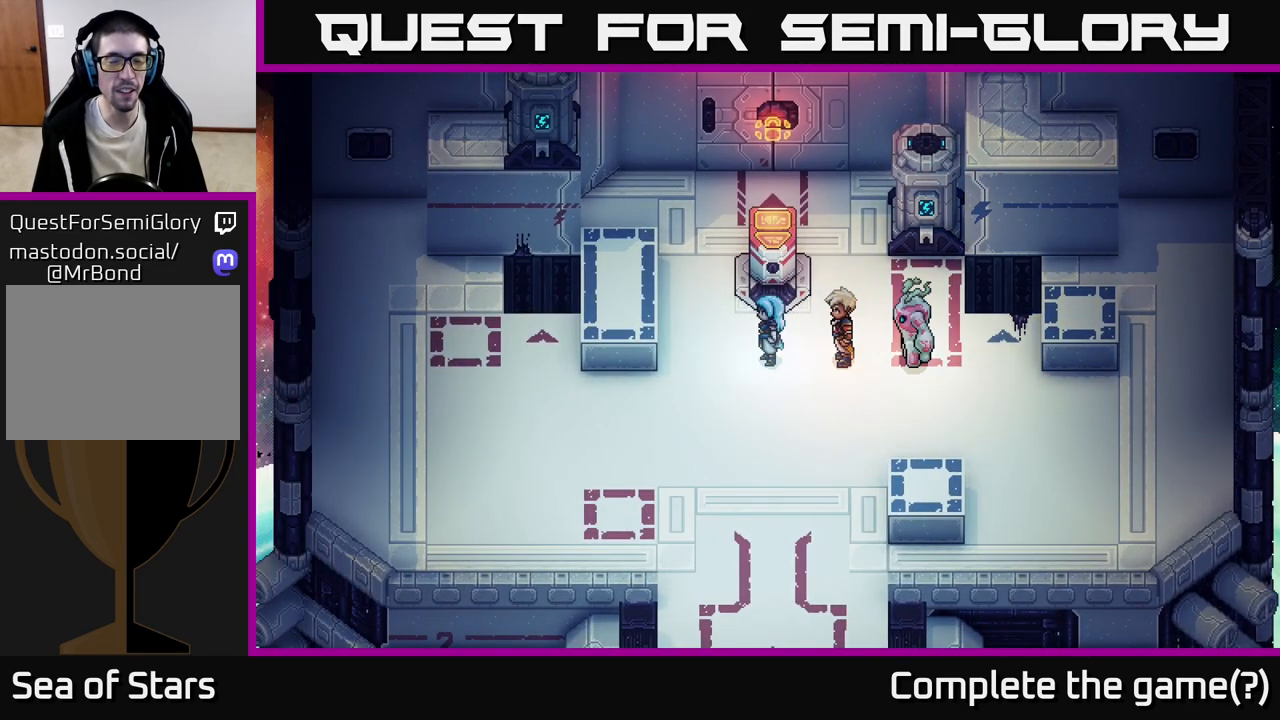
{"buttons": [], "left_stick": "center", "events": []}
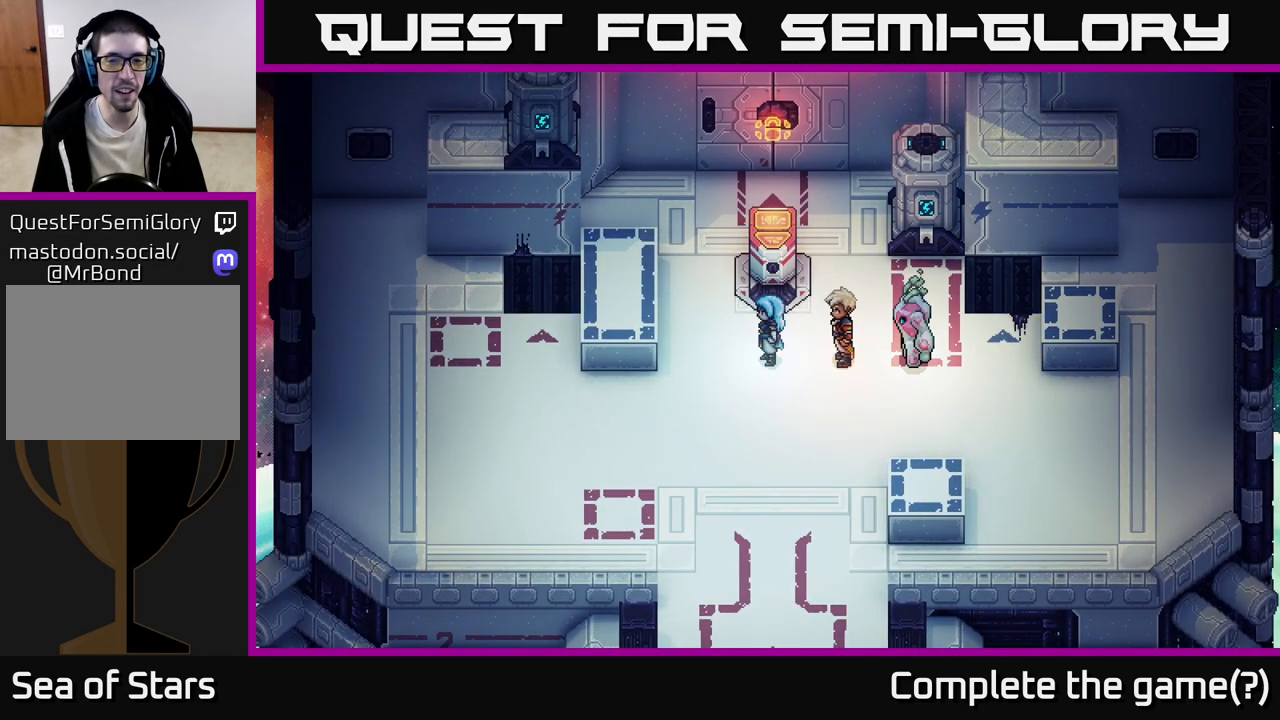
{"buttons": [], "left_stick": "right", "events": [[500, "left_stick", "right"]]}
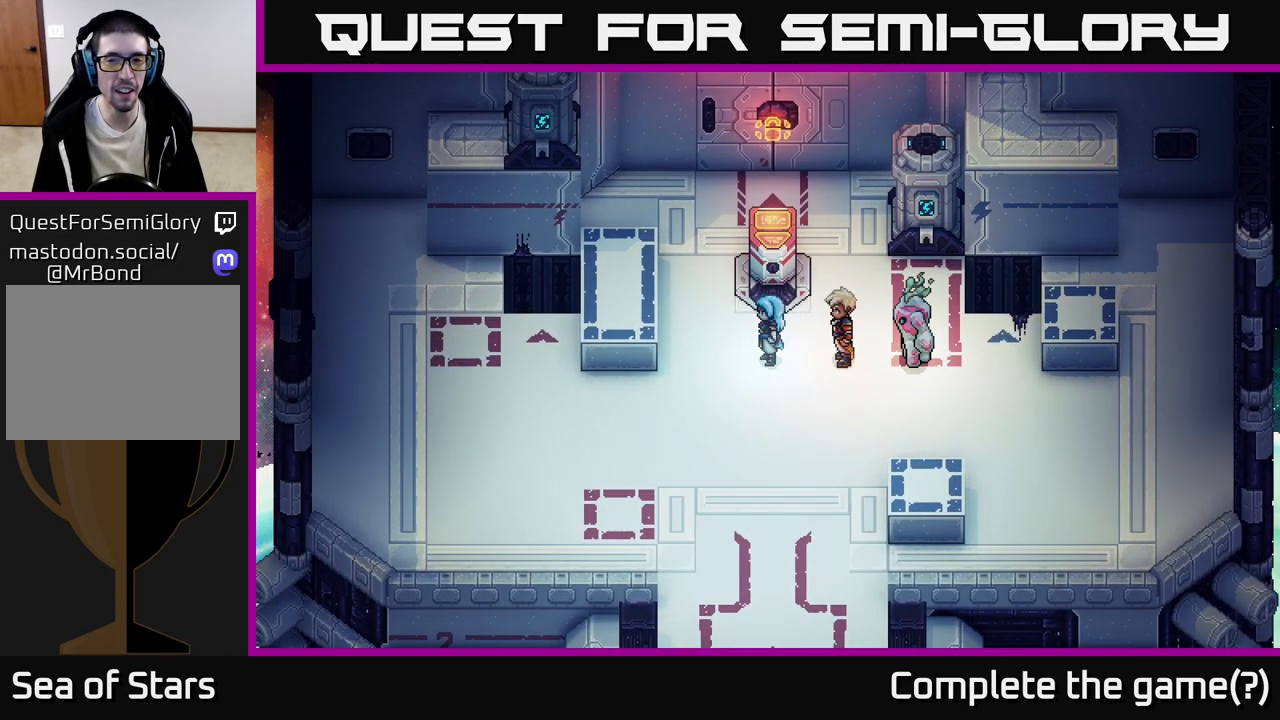
{"buttons": [], "left_stick": "up", "events": [[250, "left_stick", "up"]]}
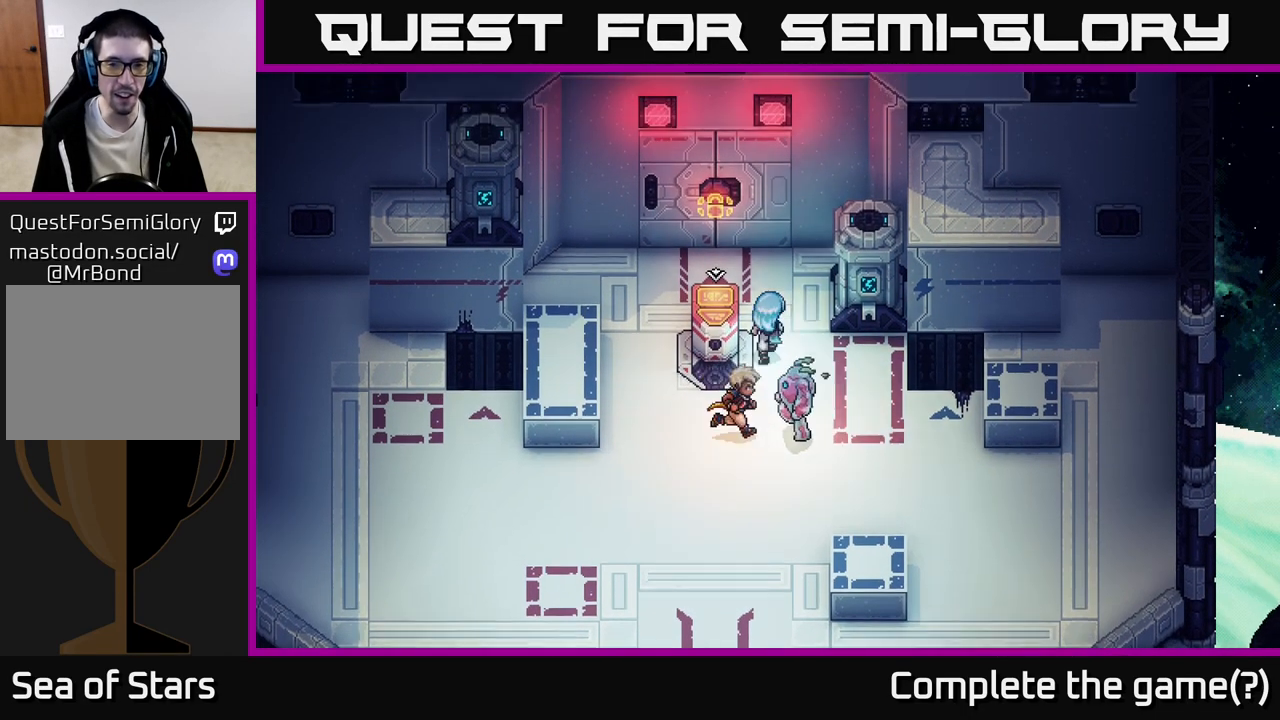
{"buttons": [], "left_stick": "up-right", "events": [[67, "left_stick", "up-right"], [233, "left_stick", "up"], [500, "left_stick", "up-right"]]}
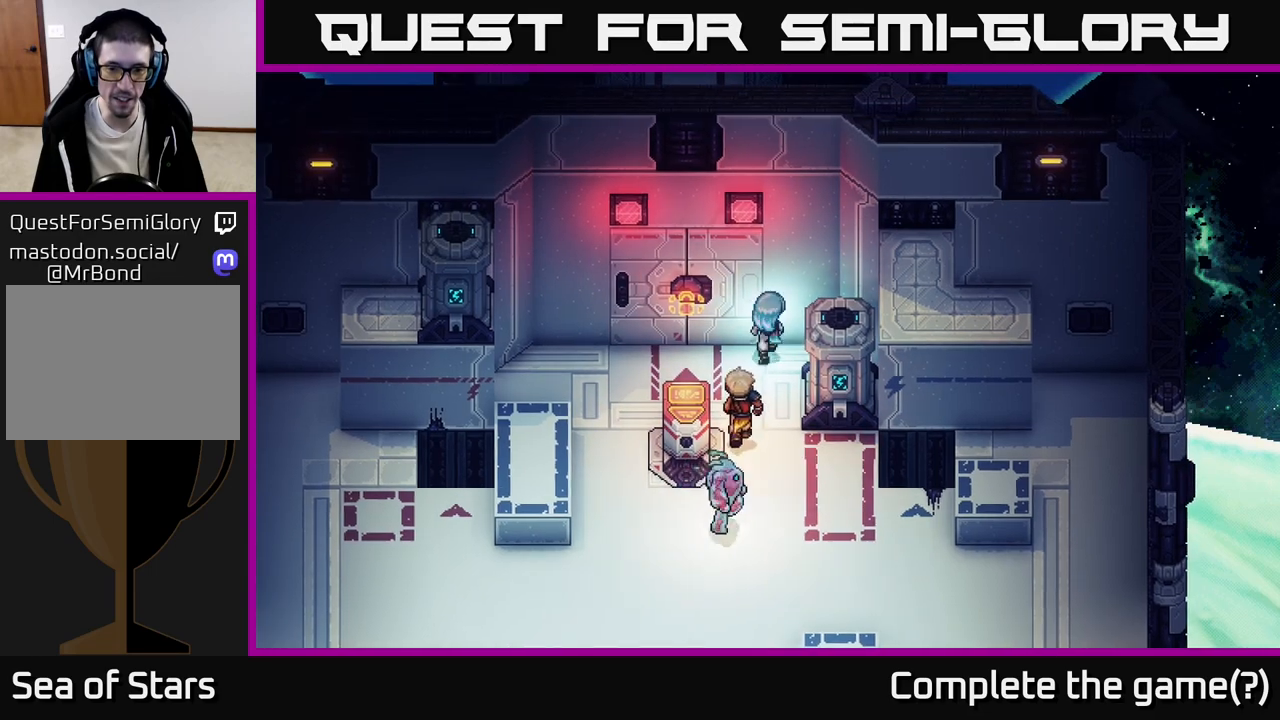
{"buttons": [], "left_stick": "center", "events": [[250, "left_stick", "right"], [367, "left_stick", "center"]]}
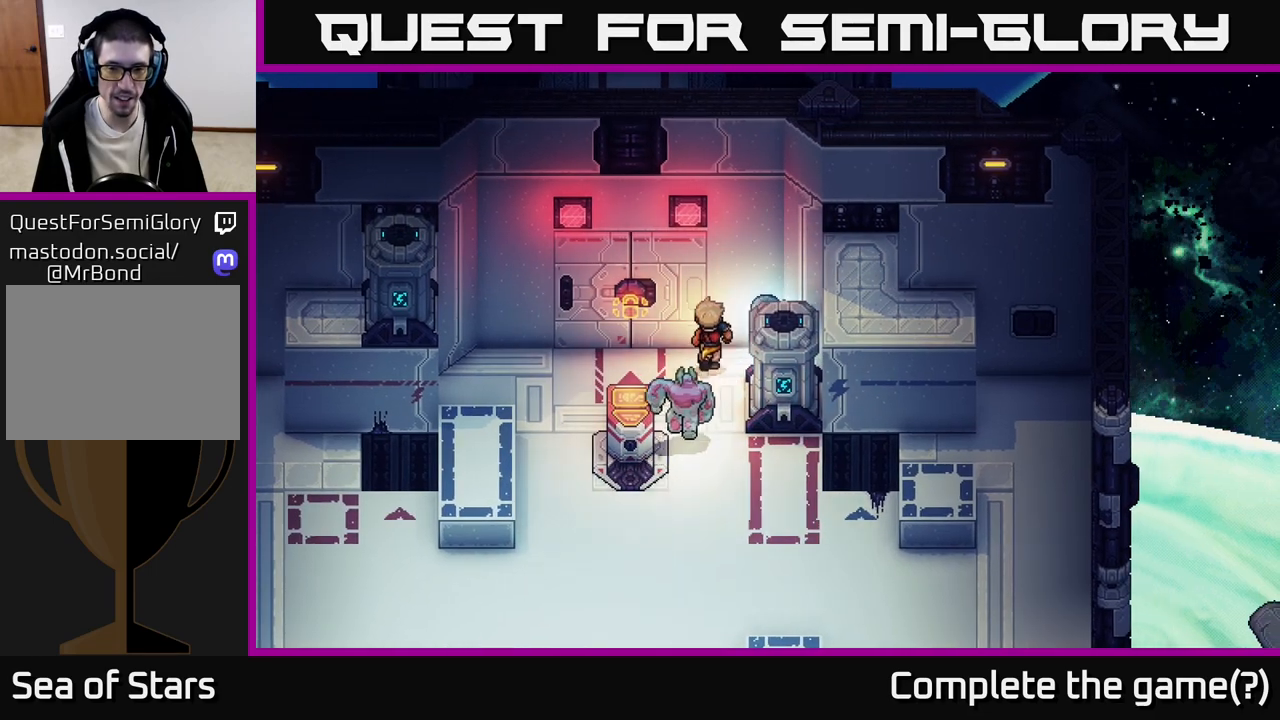
{"buttons": [], "left_stick": "center", "events": []}
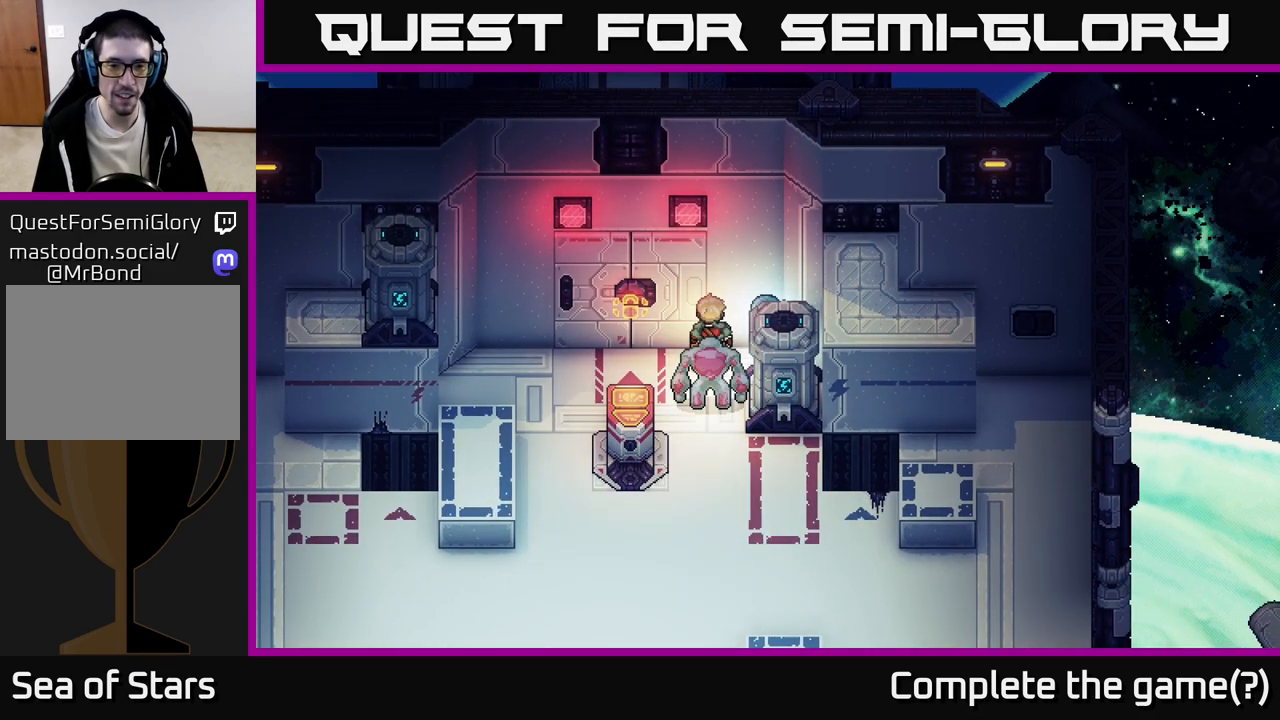
{"buttons": [], "left_stick": "down-left", "events": [[300, "left_stick", "left"], [467, "left_stick", "down-left"]]}